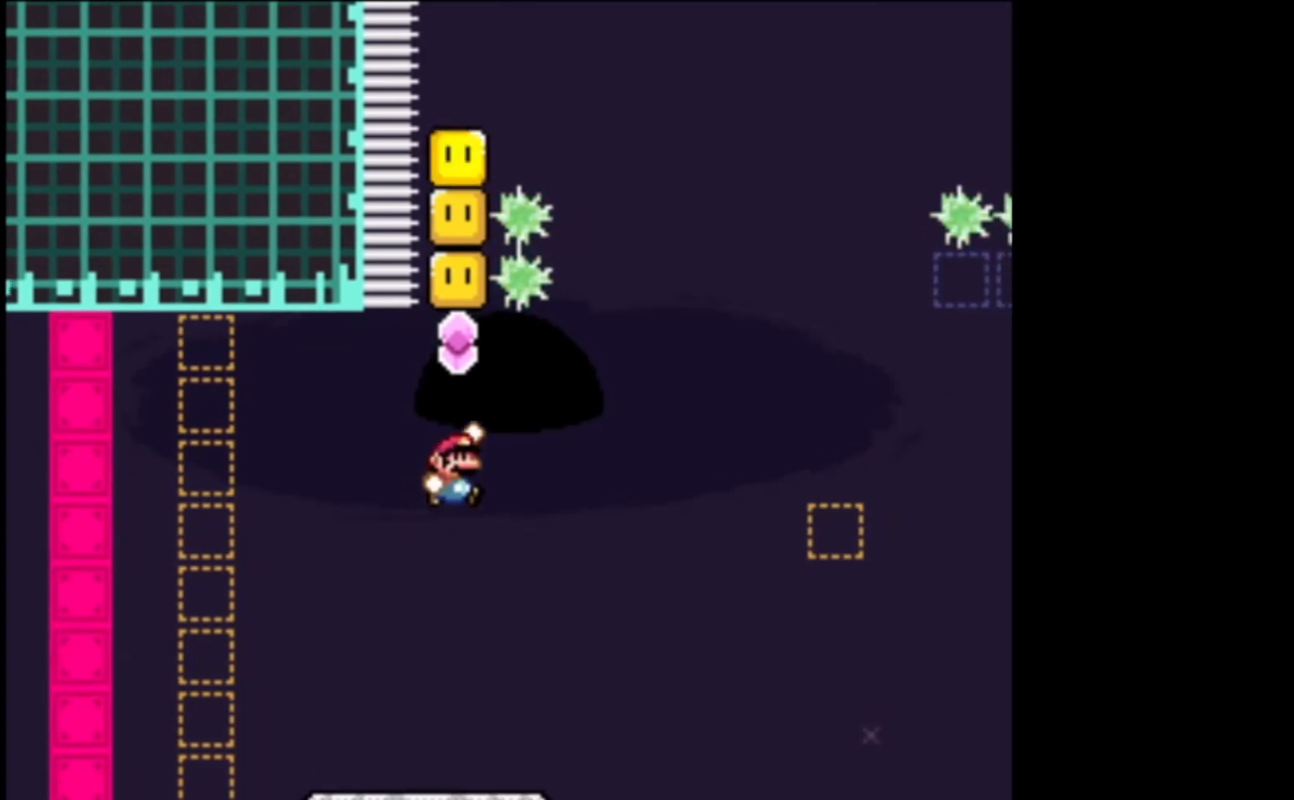
Gameplay with a controller (Xbox layout); each line is a JSON object with the inputs held at the frame after it (dt_ms = milliseconds from this image to that frame). "events" lists button and stick changes between this image and that frame as [ms after this image, input, new state], when the widget could be followed in between. Not read: right_stick.
{"dt_ms": 500, "buttons": ["A", "X", "L2"], "left_stick": "up", "events": [[267, "L2", "up"], [433, "L2", "down"]]}
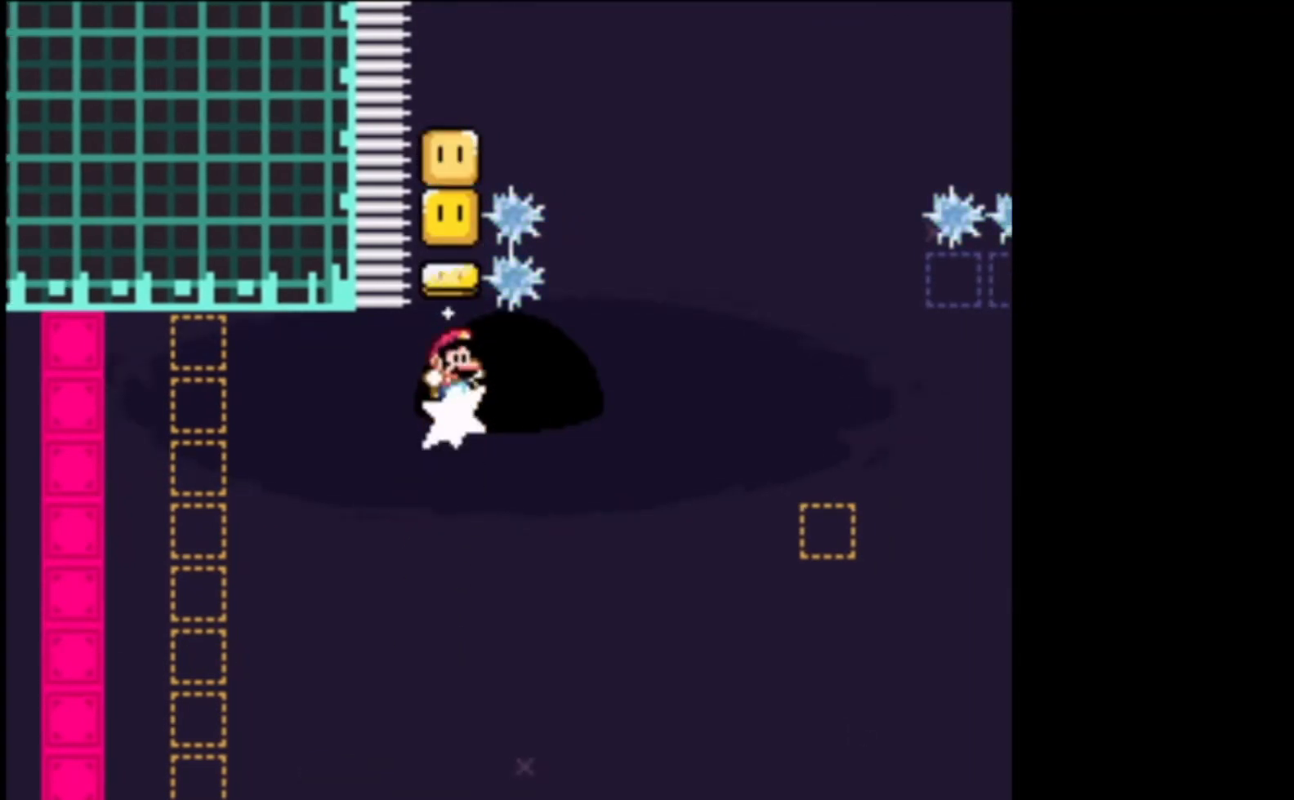
{"dt_ms": 500, "buttons": ["A", "X", "L2"], "left_stick": "up", "events": [[367, "L2", "up"], [433, "L2", "down"]]}
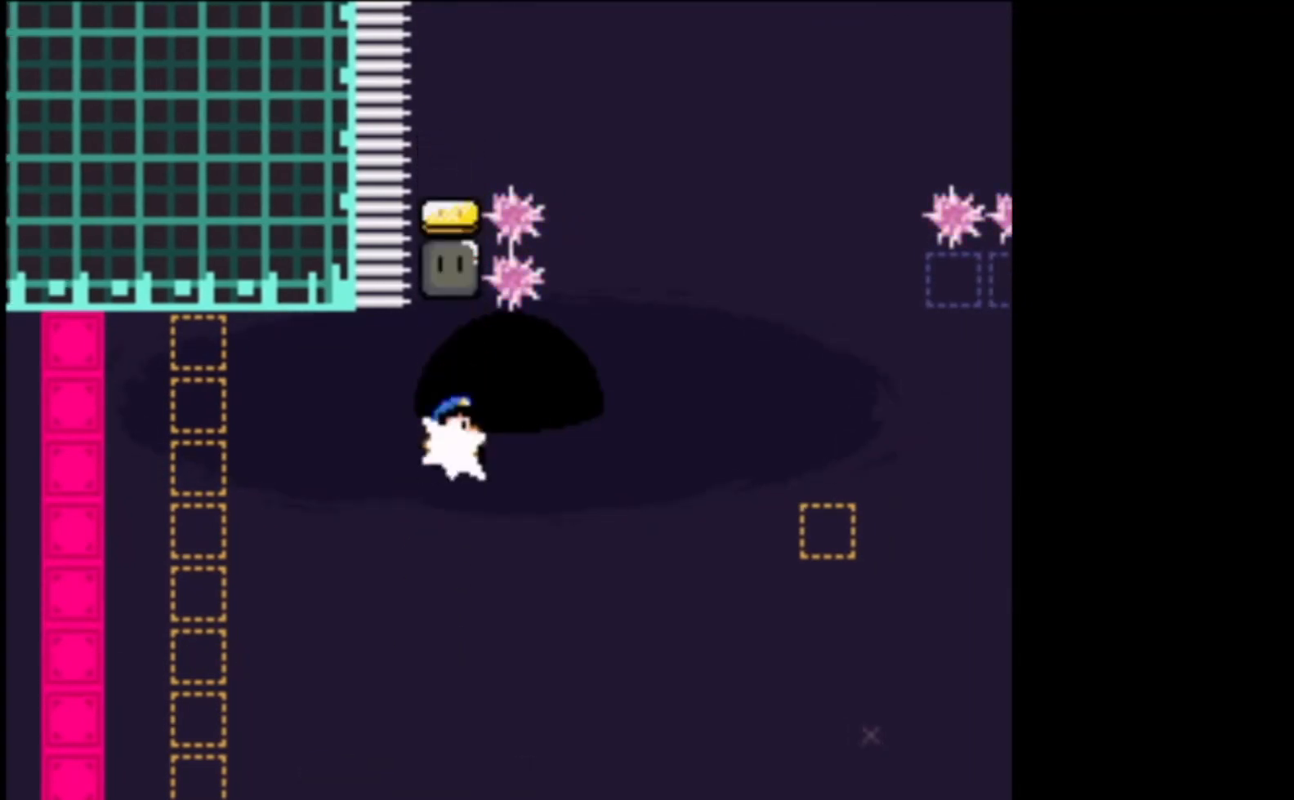
{"dt_ms": 500, "buttons": ["A", "X", "L2"], "left_stick": "up", "events": []}
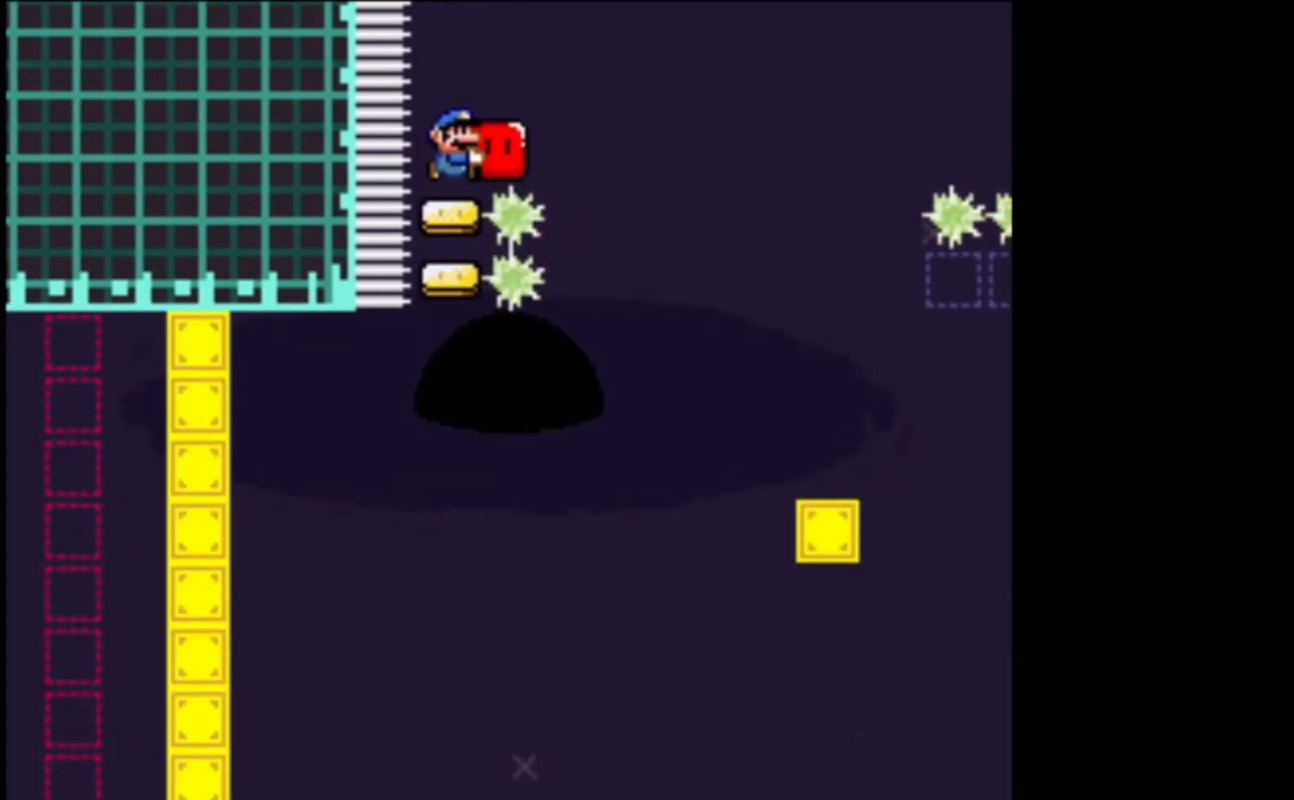
{"dt_ms": 500, "buttons": ["A"], "left_stick": "center", "events": [[100, "X", "up"], [100, "left_stick", "up-right"], [133, "L2", "up"], [200, "left_stick", "center"]]}
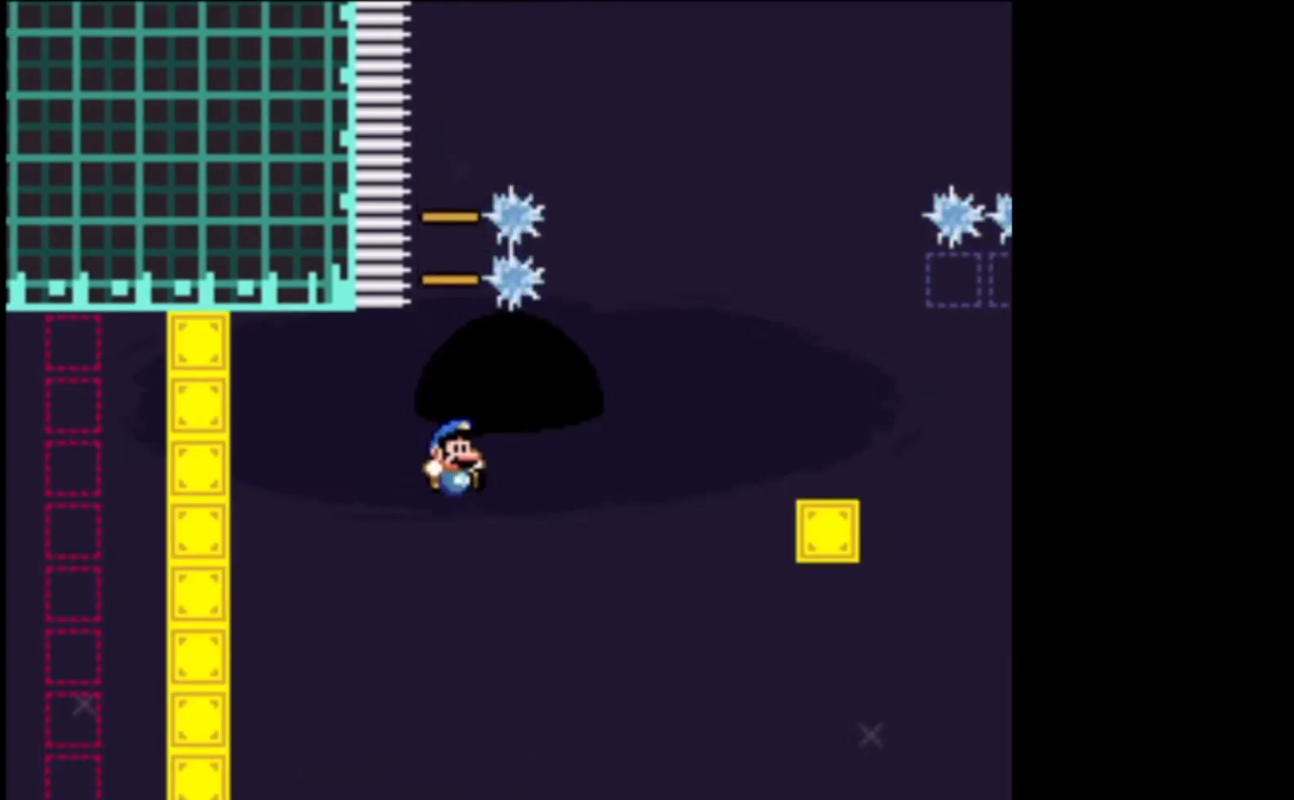
{"dt_ms": 500, "buttons": ["X"], "left_stick": "center", "events": [[33, "X", "down"], [467, "A", "up"]]}
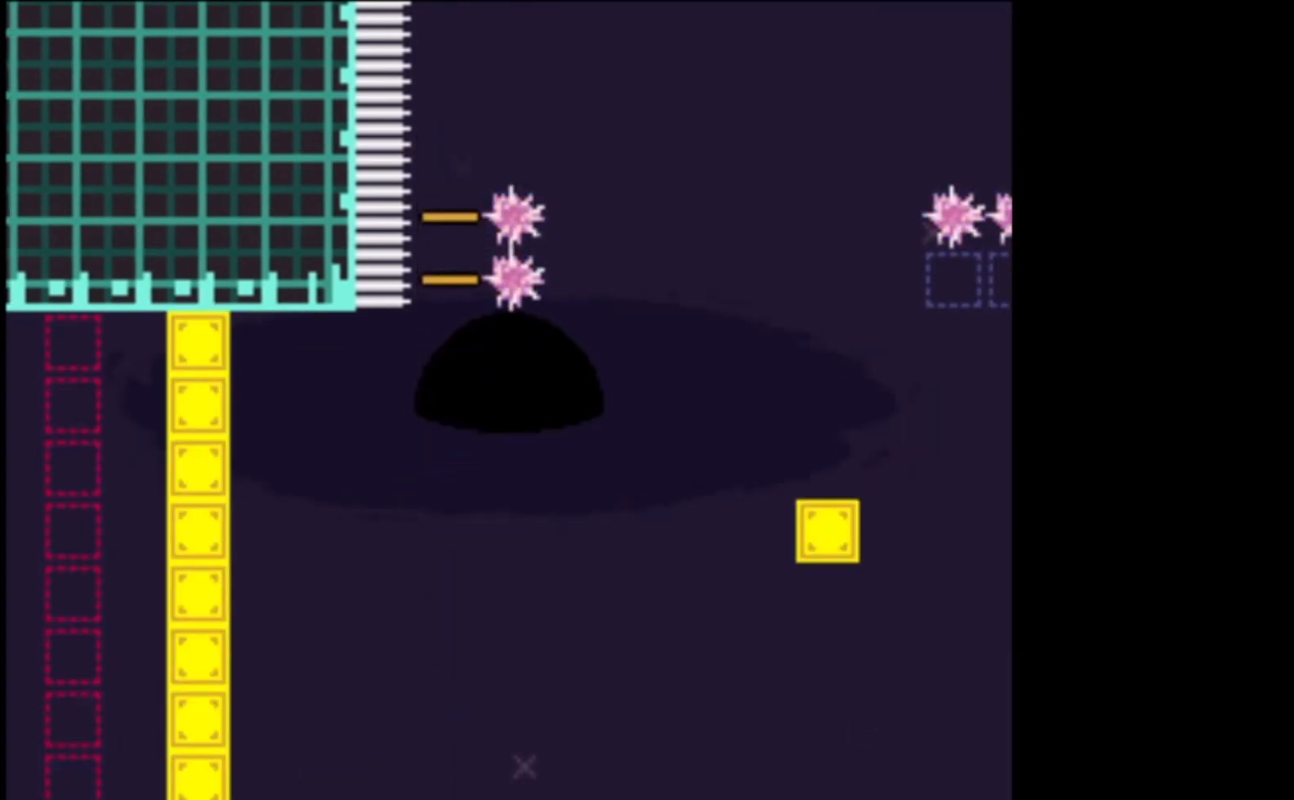
{"dt_ms": 500, "buttons": ["A", "X"], "left_stick": "center", "events": [[500, "A", "down"]]}
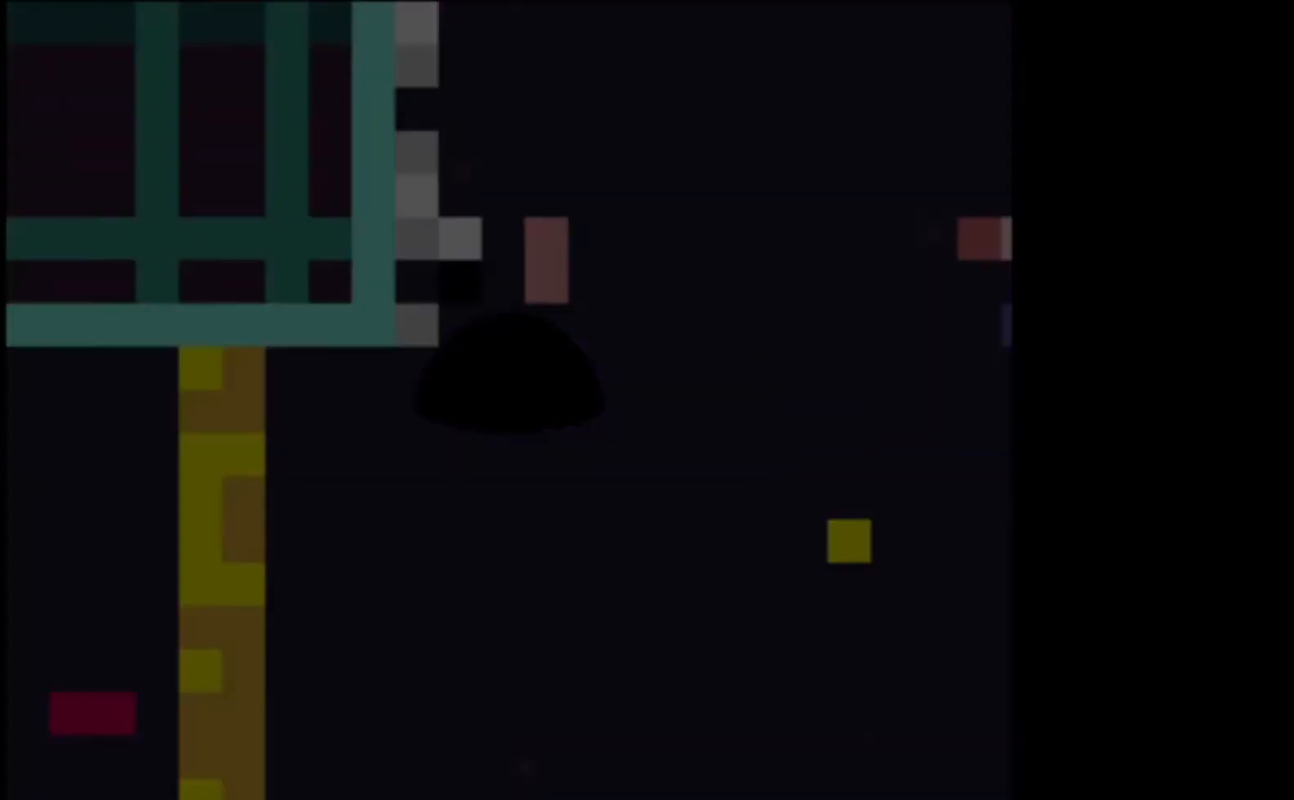
{"dt_ms": 500, "buttons": ["A", "X"], "left_stick": "center", "events": []}
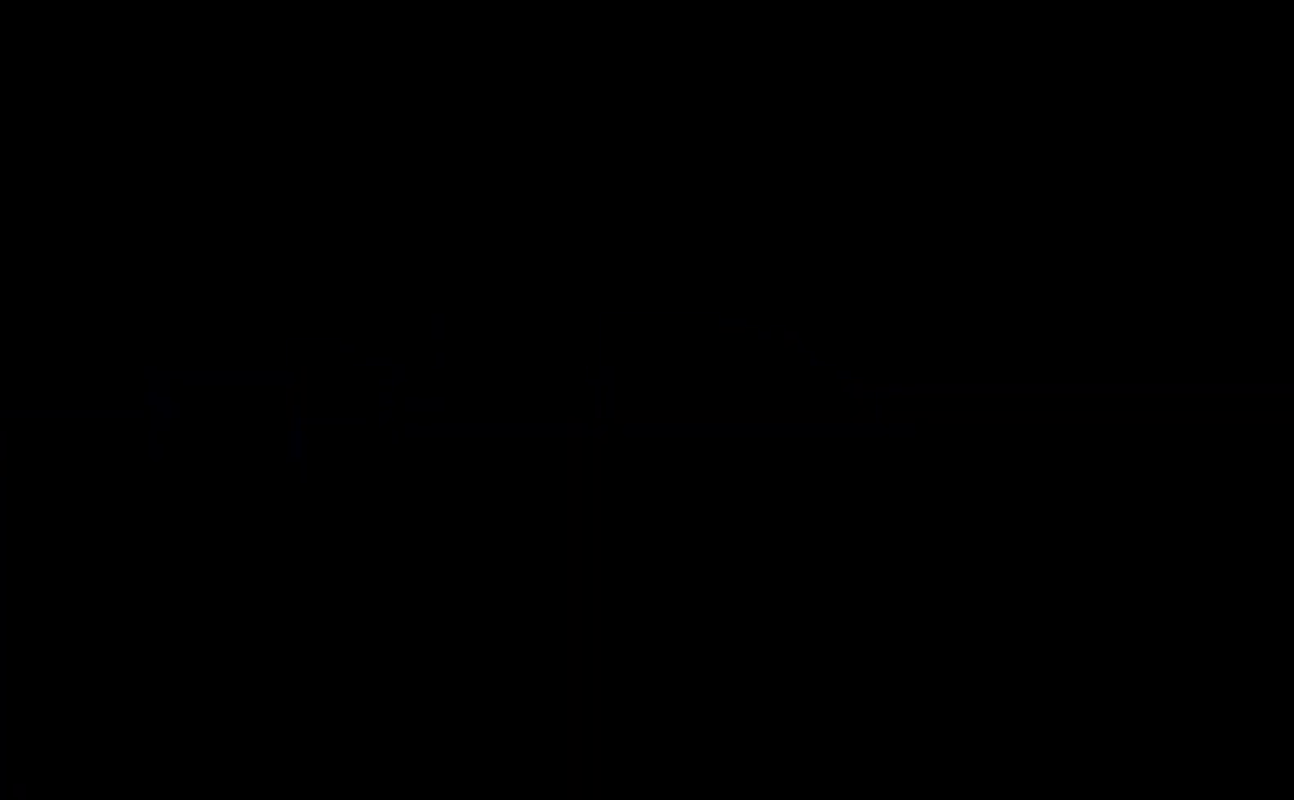
{"dt_ms": 500, "buttons": ["A", "X"], "left_stick": "center", "events": []}
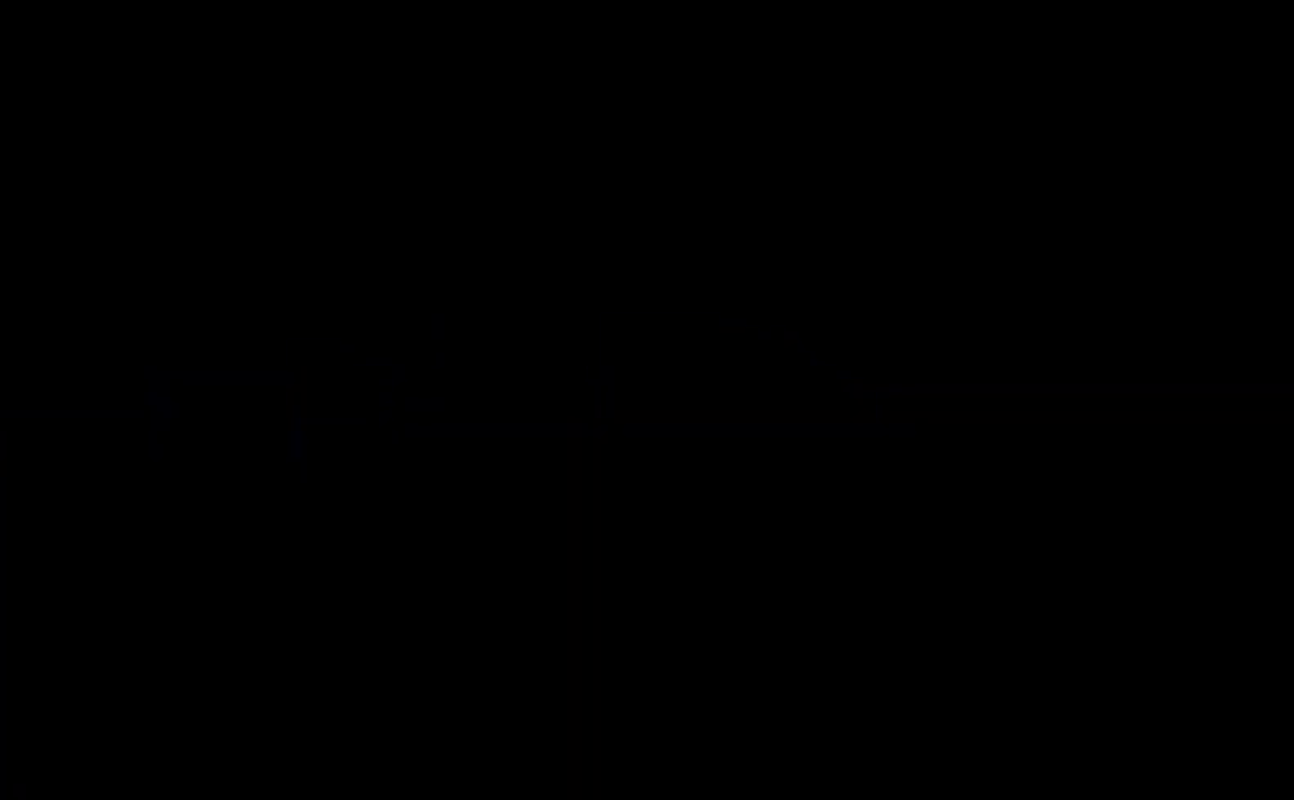
{"dt_ms": 500, "buttons": ["A", "X"], "left_stick": "center", "events": []}
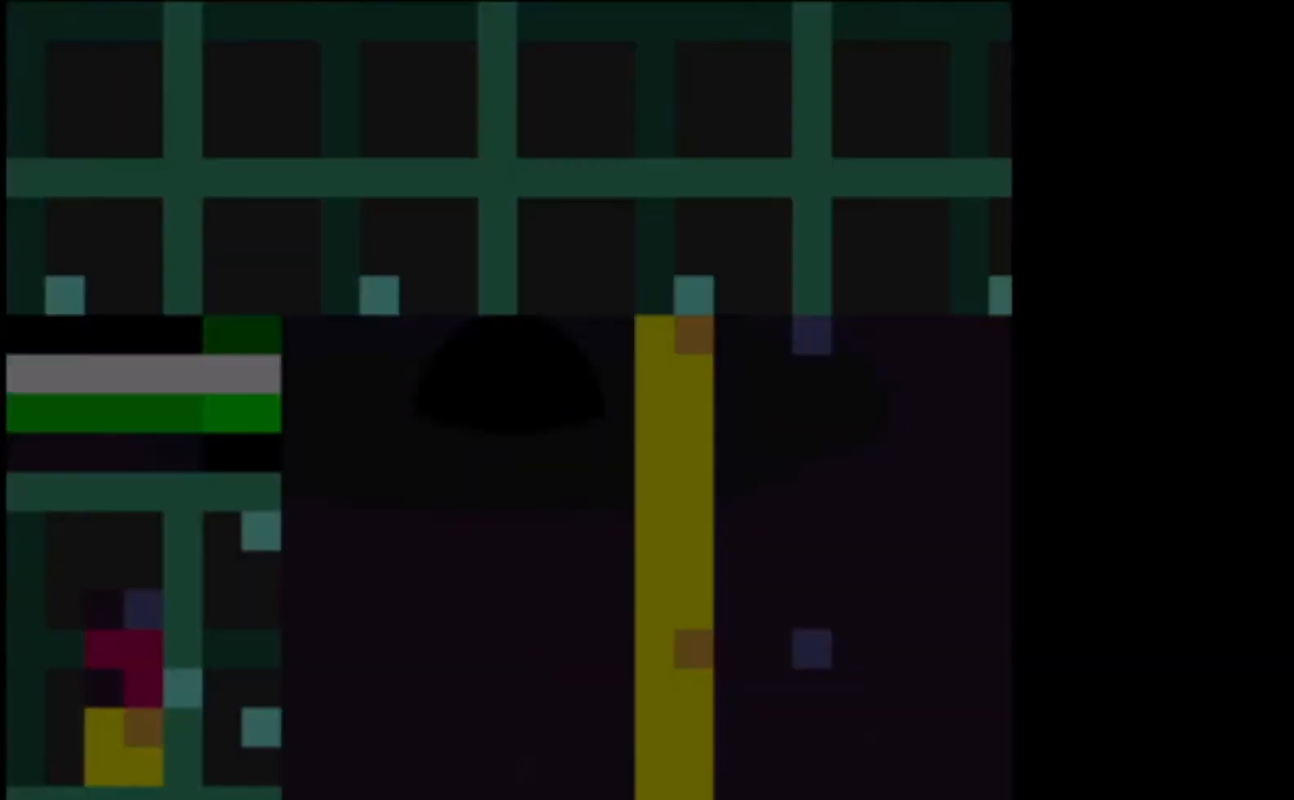
{"dt_ms": 500, "buttons": ["X"], "left_stick": "center", "events": [[400, "A", "up"]]}
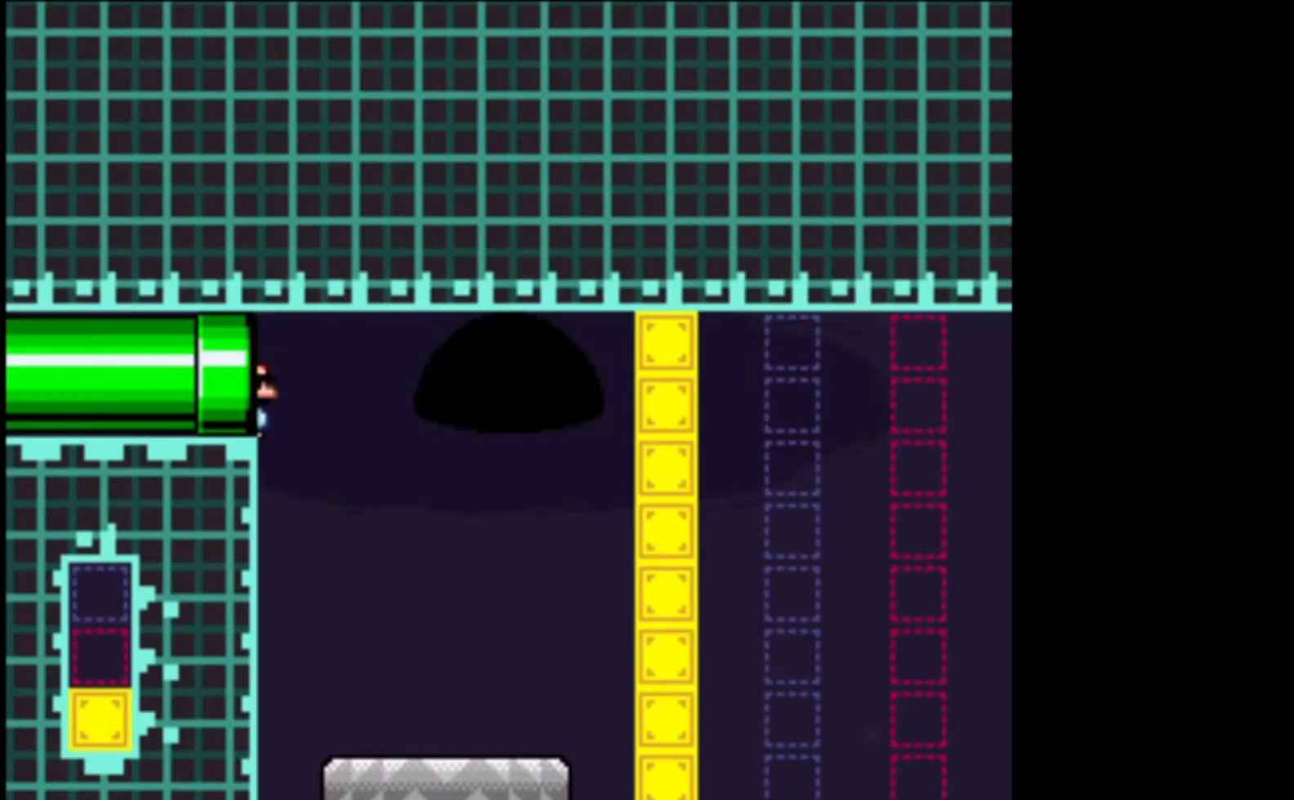
{"dt_ms": 500, "buttons": ["X"], "left_stick": "up-left", "events": [[33, "left_stick", "up-left"]]}
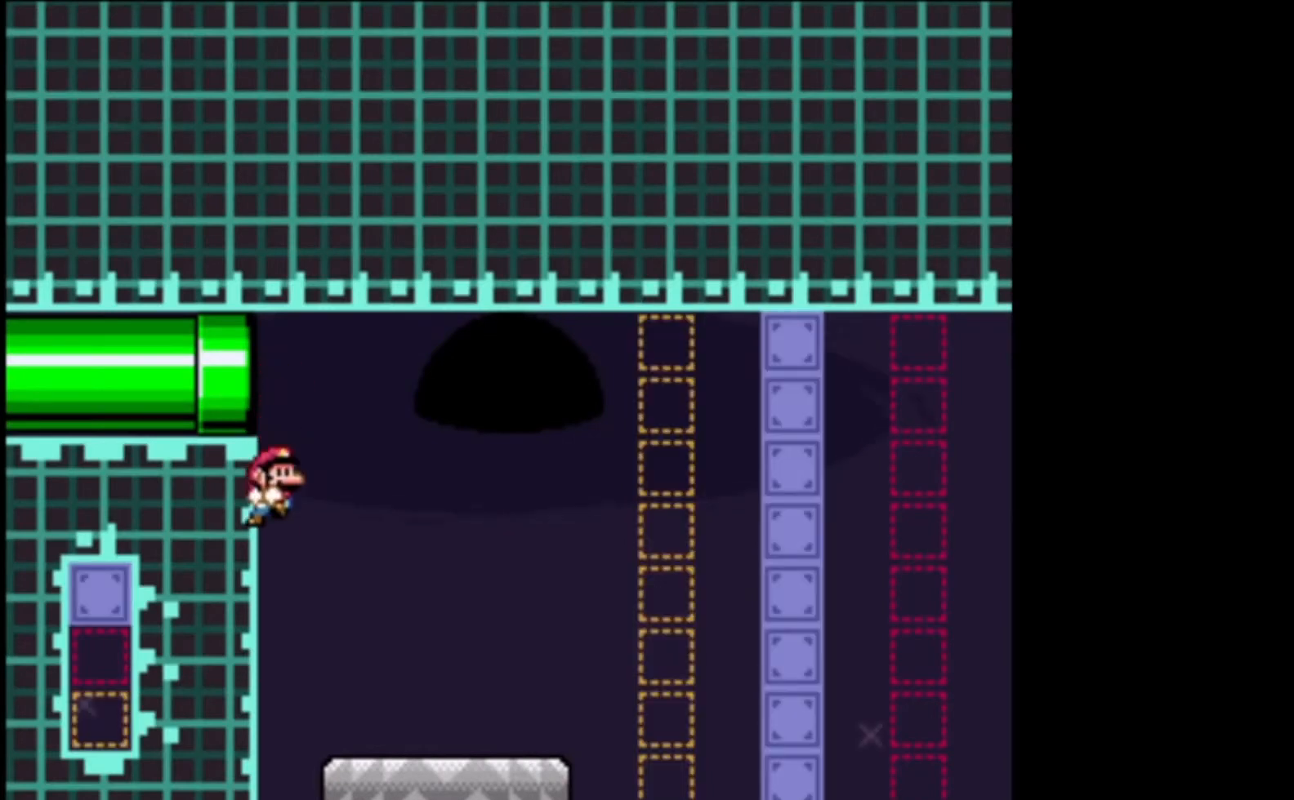
{"dt_ms": 500, "buttons": ["A", "X"], "left_stick": "up-left", "events": [[367, "A", "down"]]}
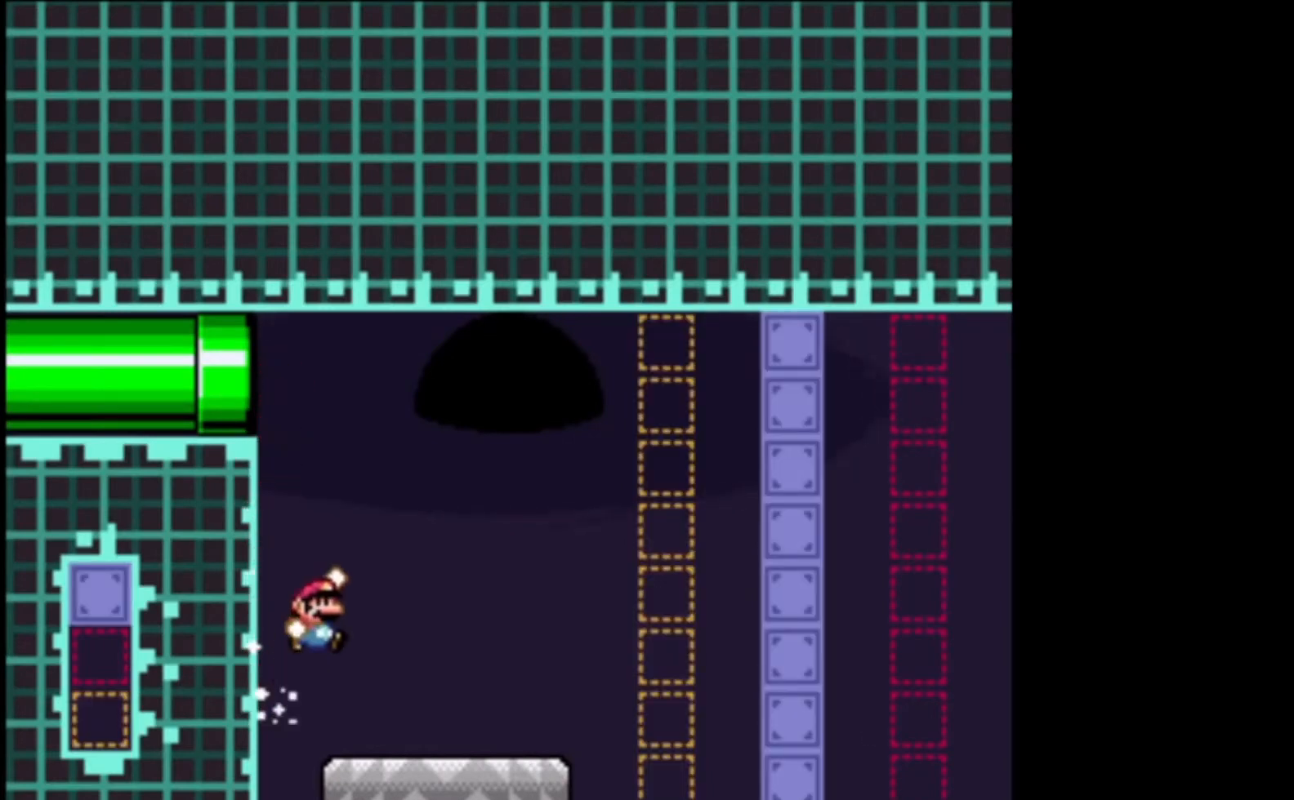
{"dt_ms": 500, "buttons": ["A", "X"], "left_stick": "up-left", "events": []}
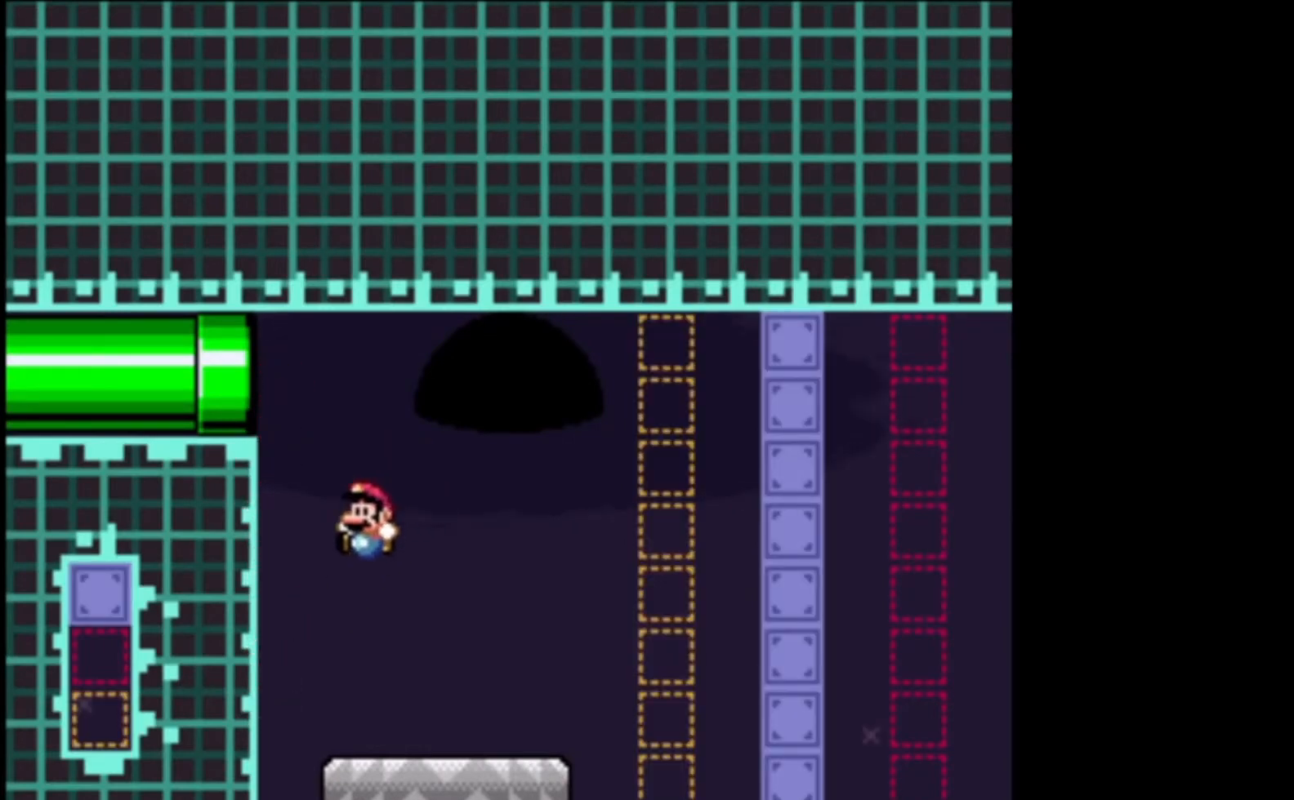
{"dt_ms": 500, "buttons": ["A", "X"], "left_stick": "left", "events": [[100, "A", "up"], [233, "A", "down"], [467, "left_stick", "left"]]}
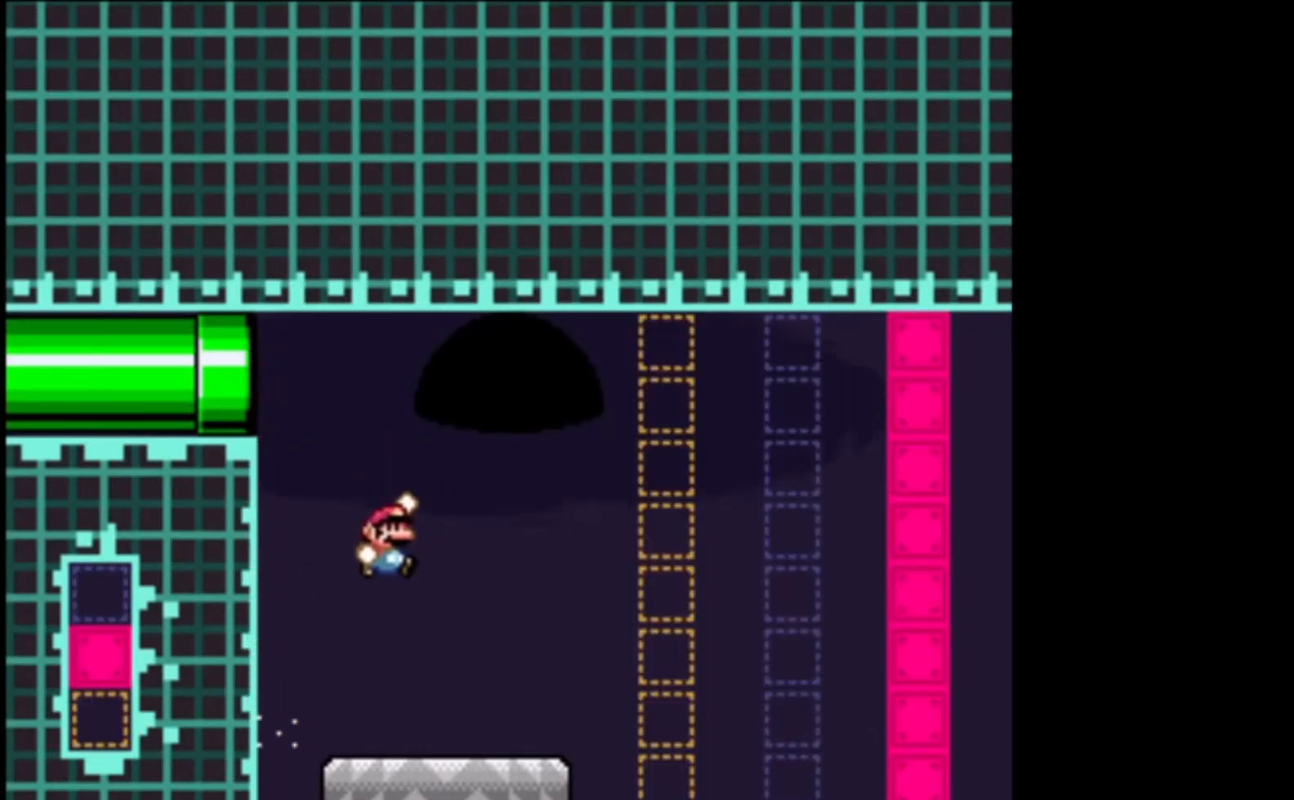
{"dt_ms": 500, "buttons": ["X"], "left_stick": "right", "events": [[233, "left_stick", "right"], [300, "A", "up"]]}
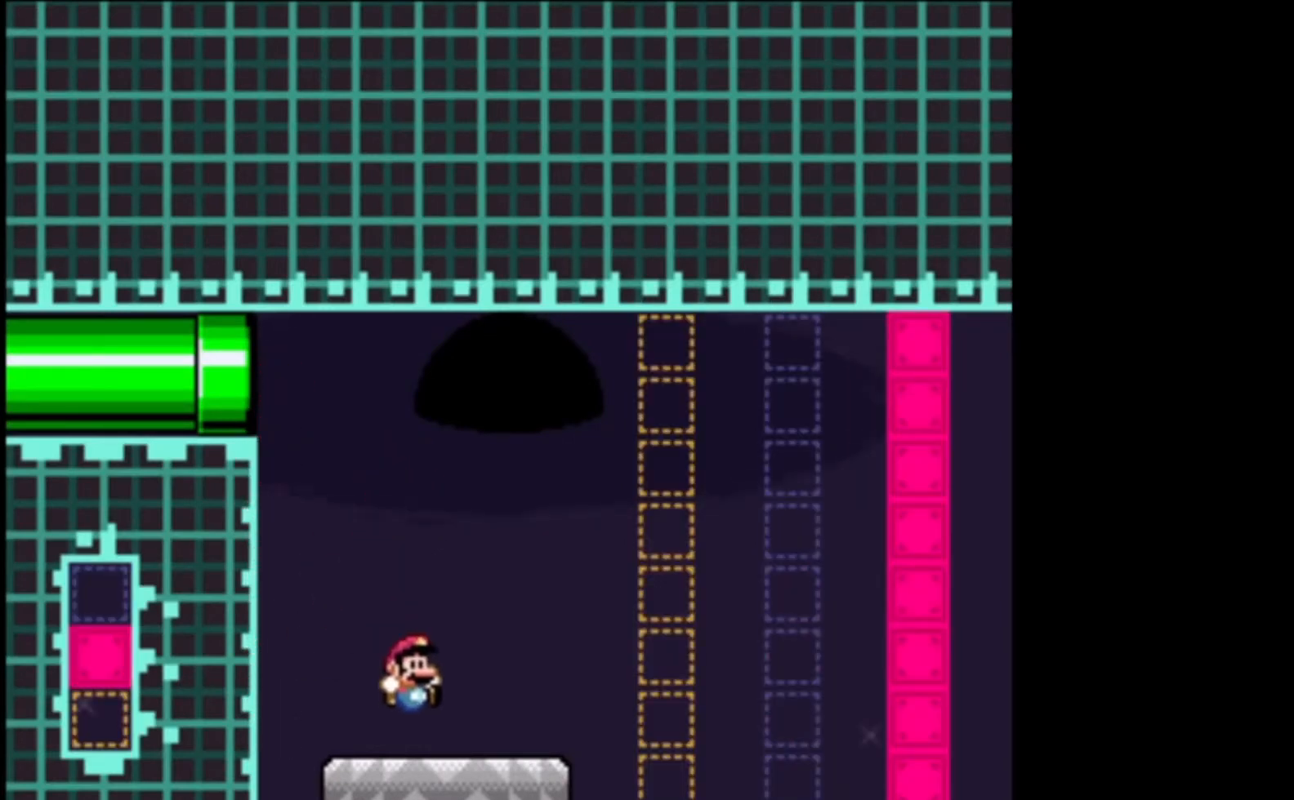
{"dt_ms": 500, "buttons": ["A", "X"], "left_stick": "right", "events": [[300, "A", "down"]]}
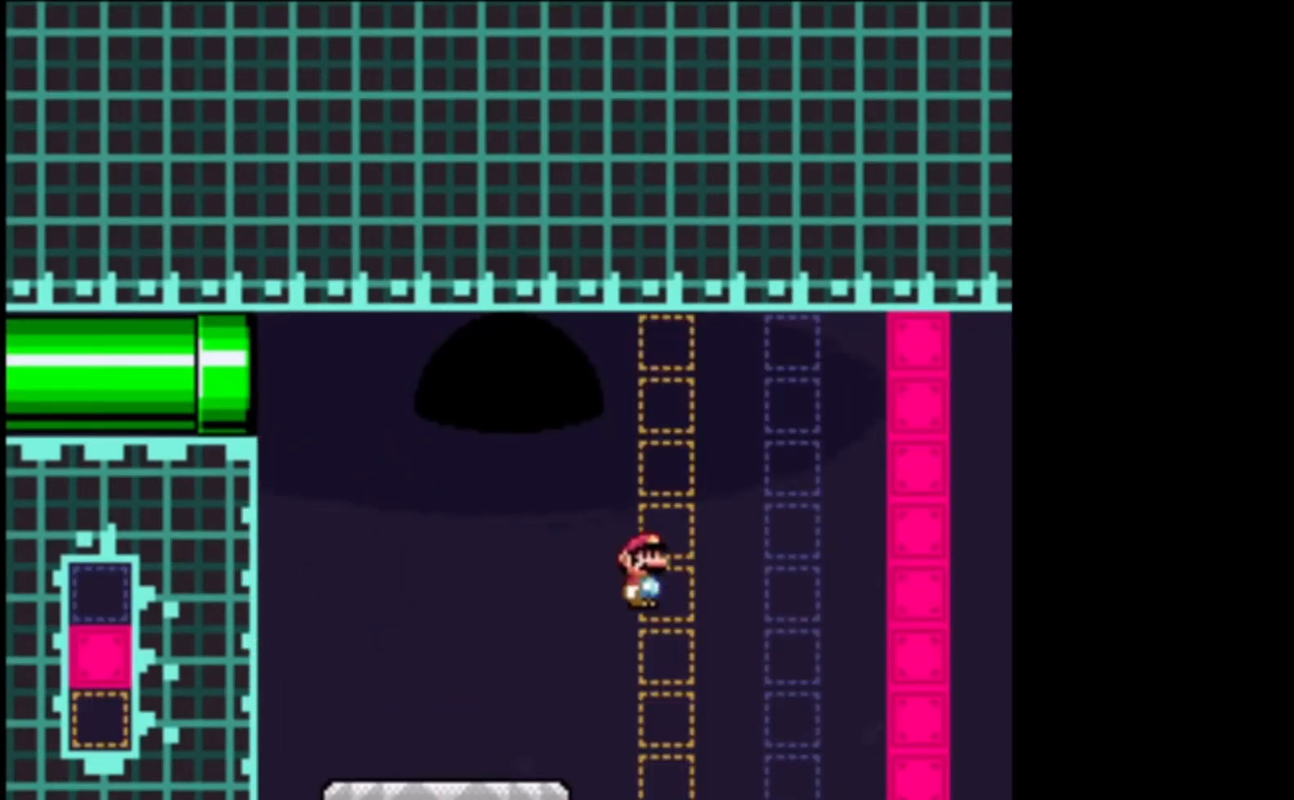
{"dt_ms": 500, "buttons": ["A", "X"], "left_stick": "left", "events": [[133, "left_stick", "left"]]}
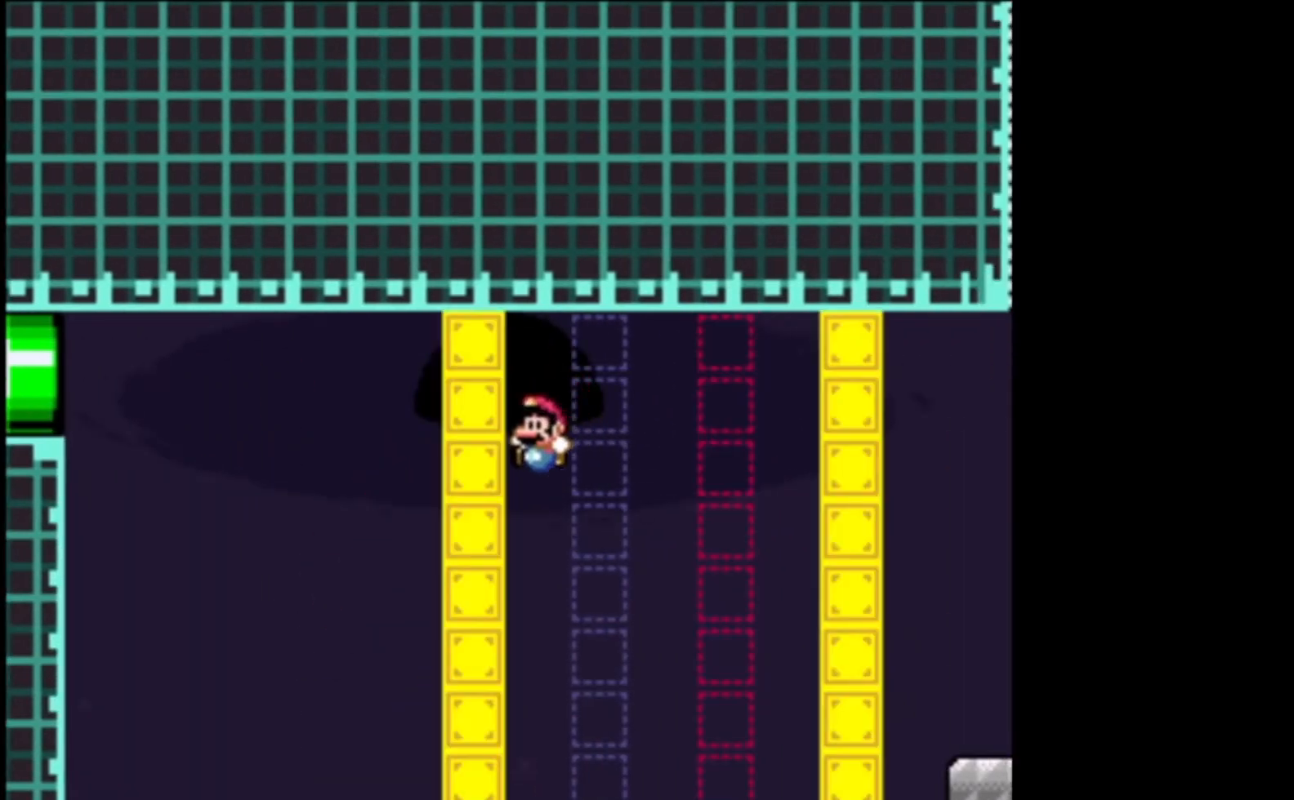
{"dt_ms": 500, "buttons": ["A", "X"], "left_stick": "center", "events": [[133, "A", "up"], [433, "A", "down"], [500, "left_stick", "center"]]}
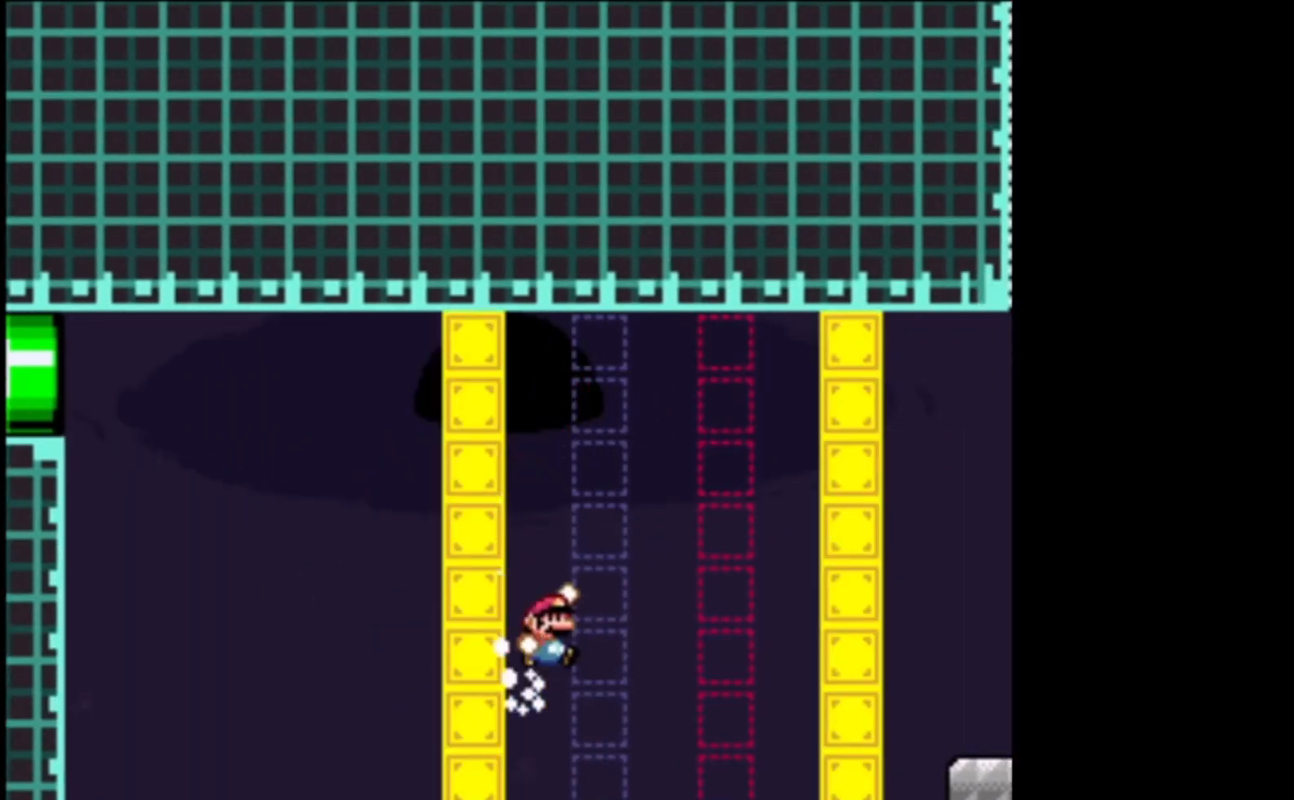
{"dt_ms": 500, "buttons": ["X"], "left_stick": "right", "events": [[33, "left_stick", "right"], [500, "A", "up"]]}
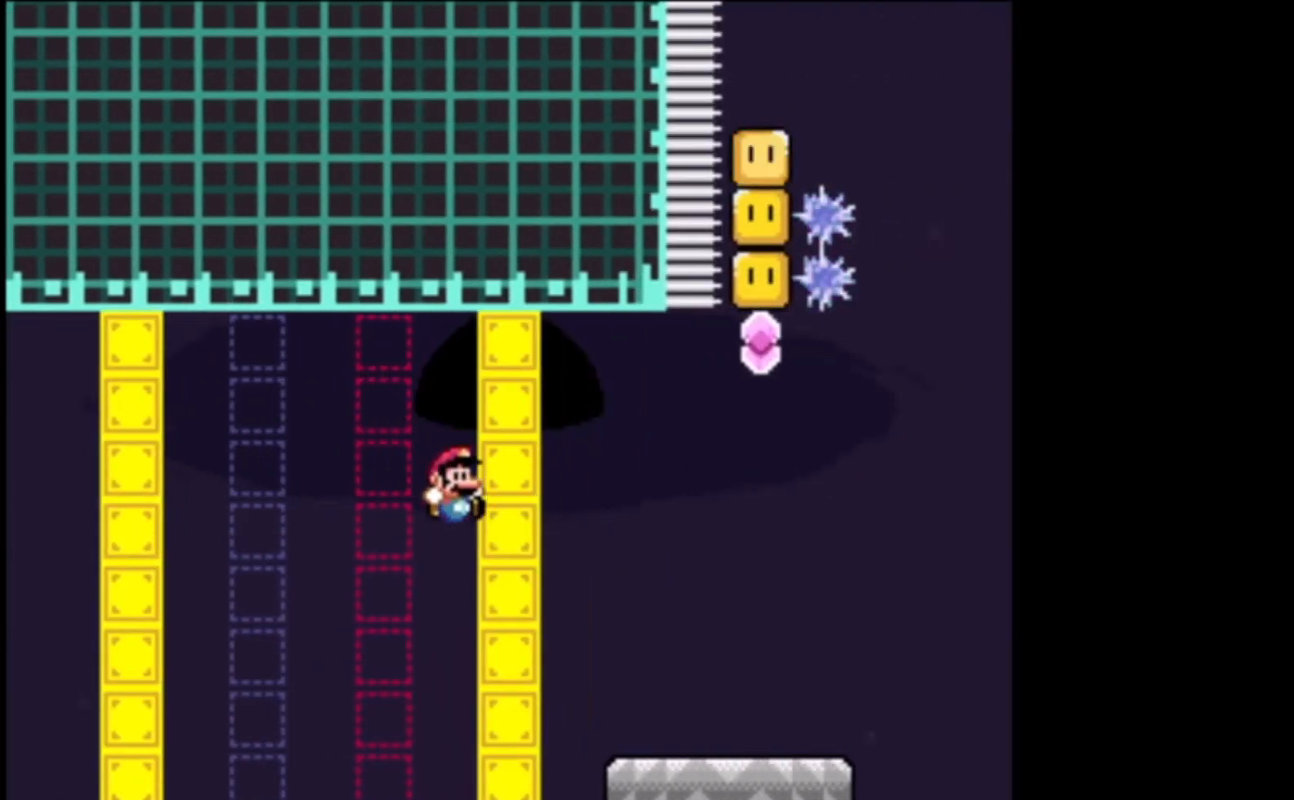
{"dt_ms": 500, "buttons": ["A", "X"], "left_stick": "right", "events": [[400, "A", "down"]]}
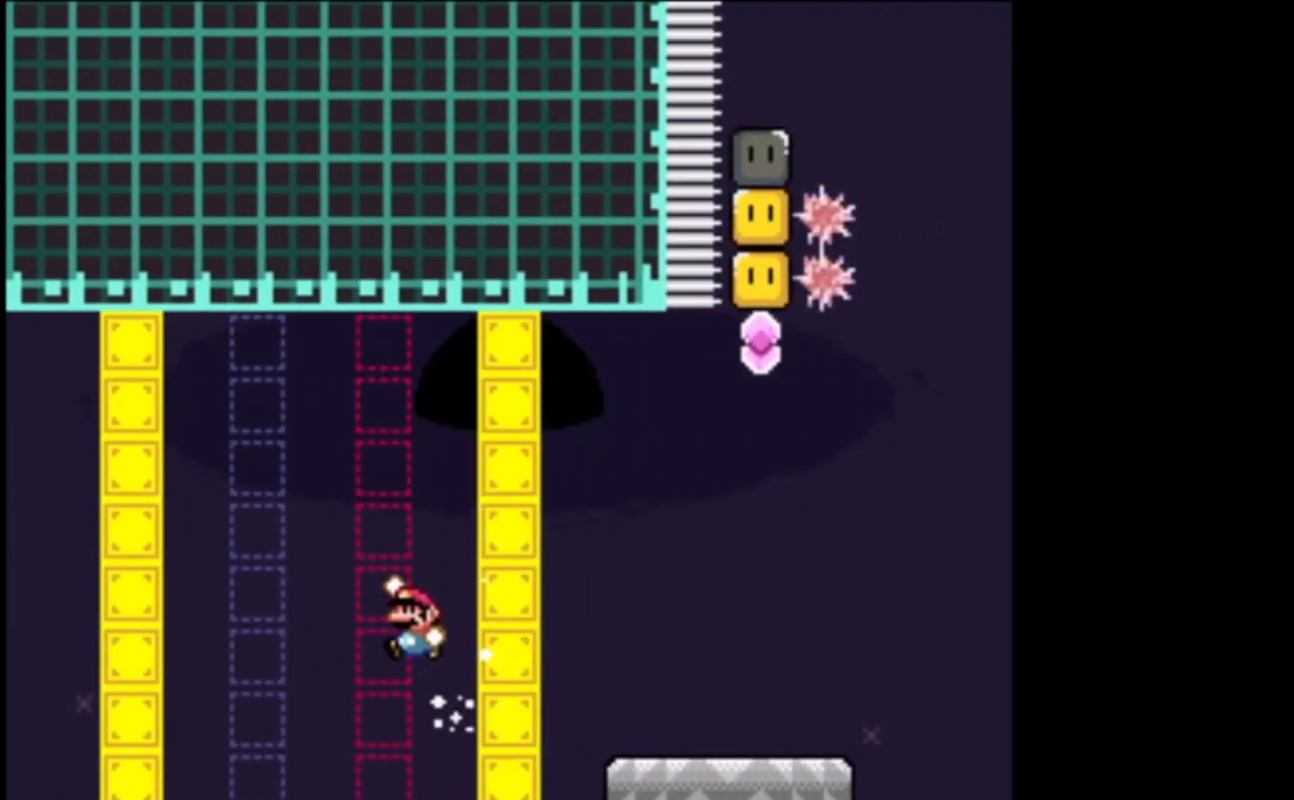
{"dt_ms": 1000, "buttons": ["X"], "left_stick": "right", "events": [[133, "left_stick", "left"], [233, "A", "up"], [600, "A", "down"], [733, "left_stick", "right"], [967, "A", "up"]]}
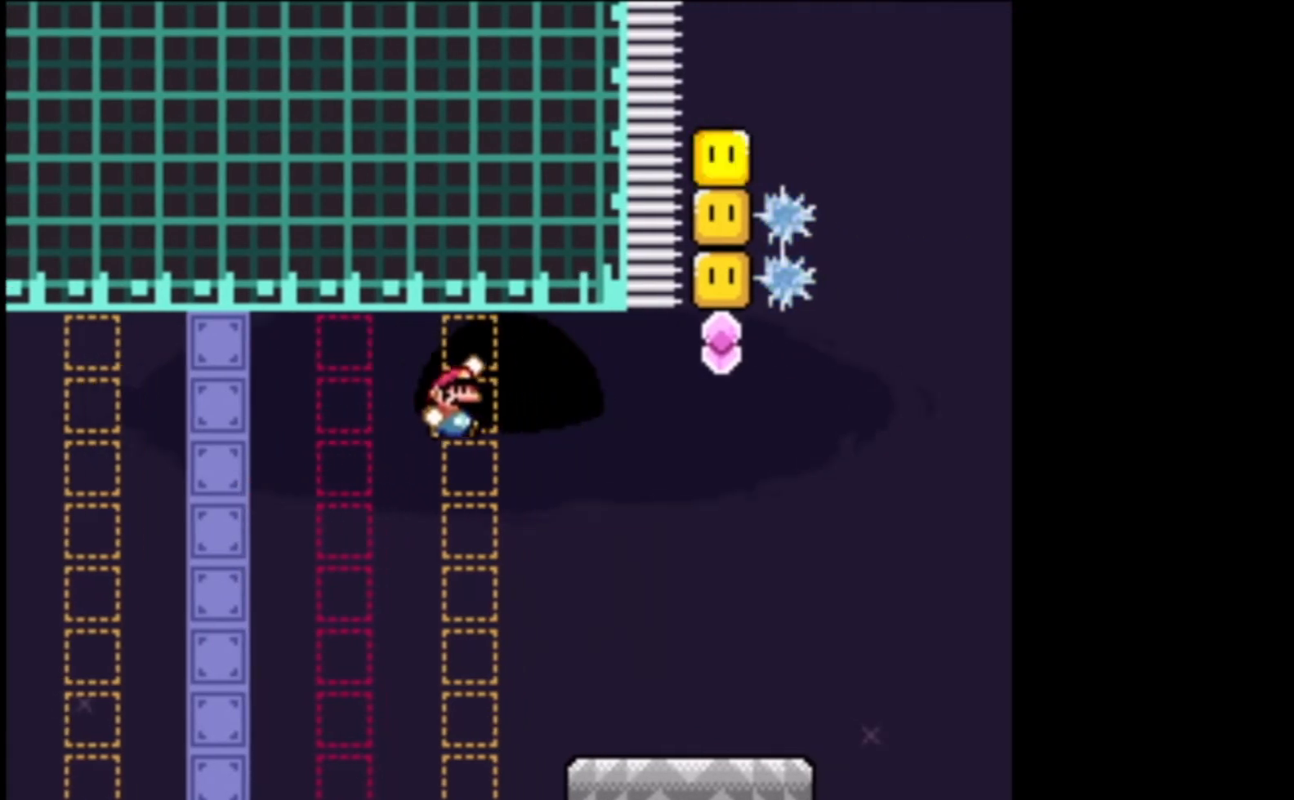
{"dt_ms": 500, "buttons": ["X"], "left_stick": "center", "events": [[200, "left_stick", "up-left"], [367, "left_stick", "center"]]}
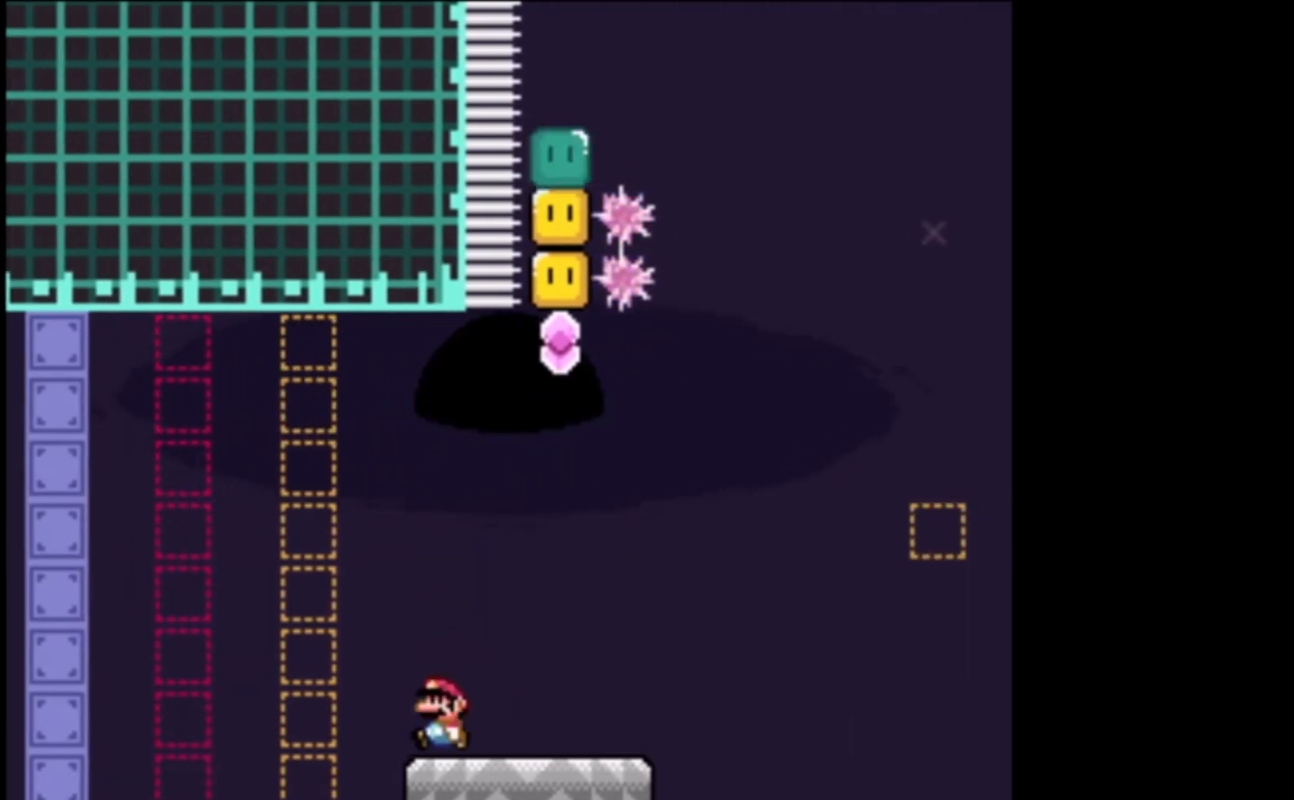
{"dt_ms": 500, "buttons": ["A", "X", "L2"], "left_stick": "up", "events": [[33, "A", "down"], [33, "left_stick", "right"], [333, "left_stick", "up-right"], [433, "left_stick", "up"], [467, "L2", "down"]]}
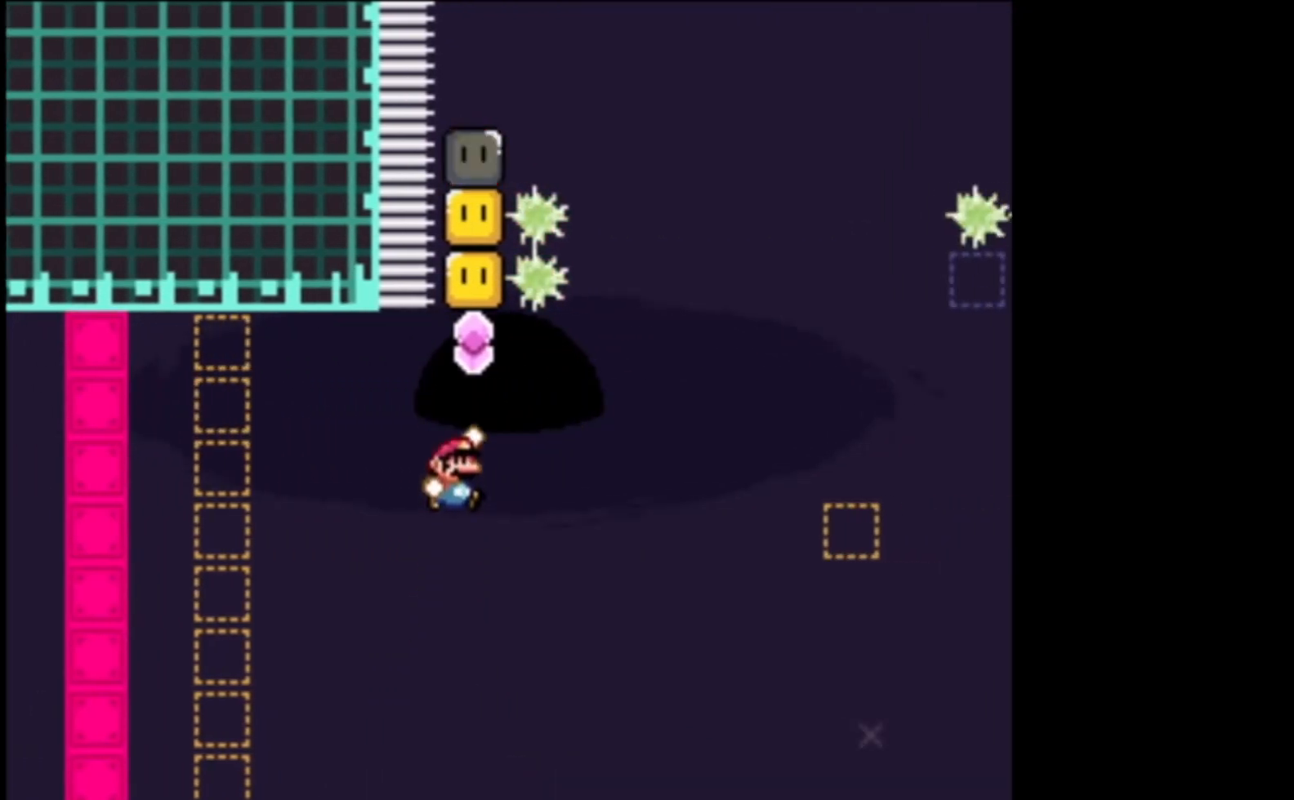
{"dt_ms": 500, "buttons": ["A", "X"], "left_stick": "up", "events": [[133, "L2", "up"], [333, "L2", "down"], [500, "L2", "up"]]}
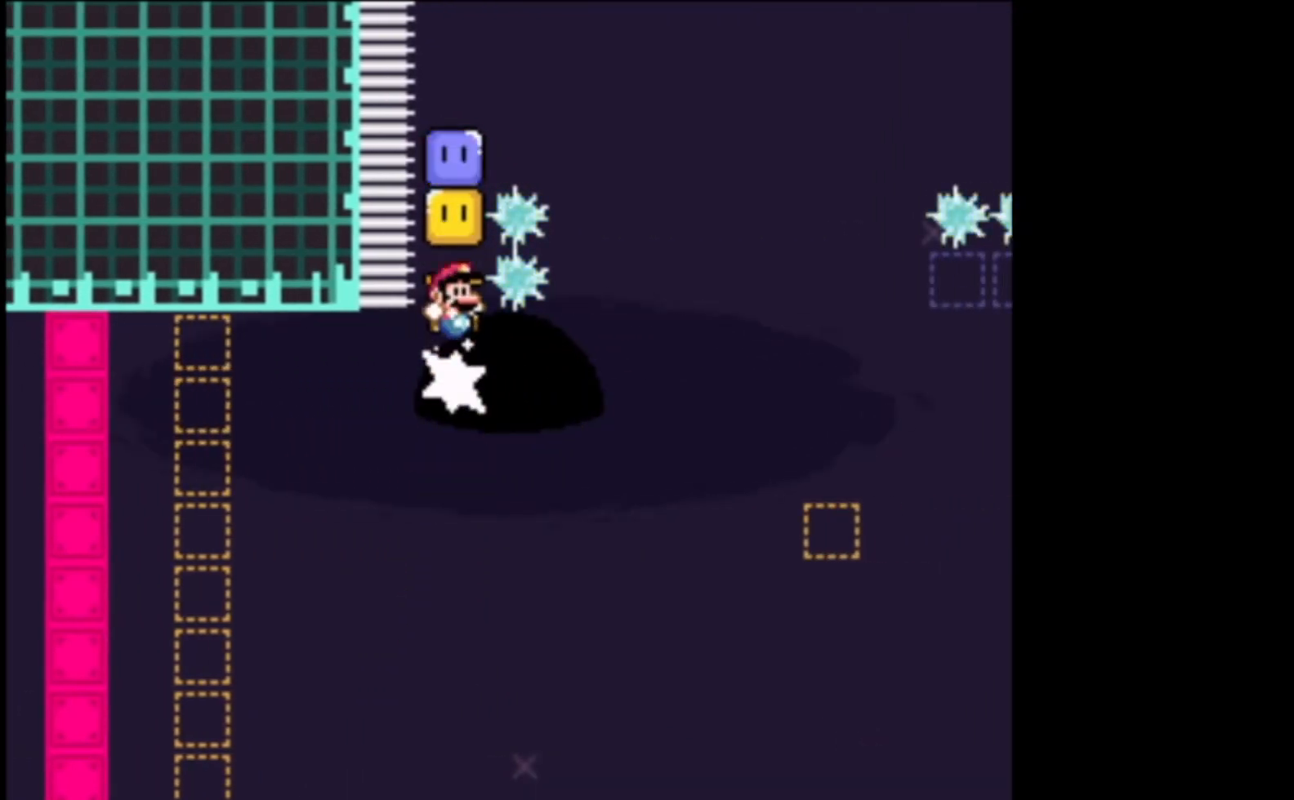
{"dt_ms": 500, "buttons": ["A", "X", "L2"], "left_stick": "up-right", "events": [[167, "L2", "down"], [300, "left_stick", "up-right"]]}
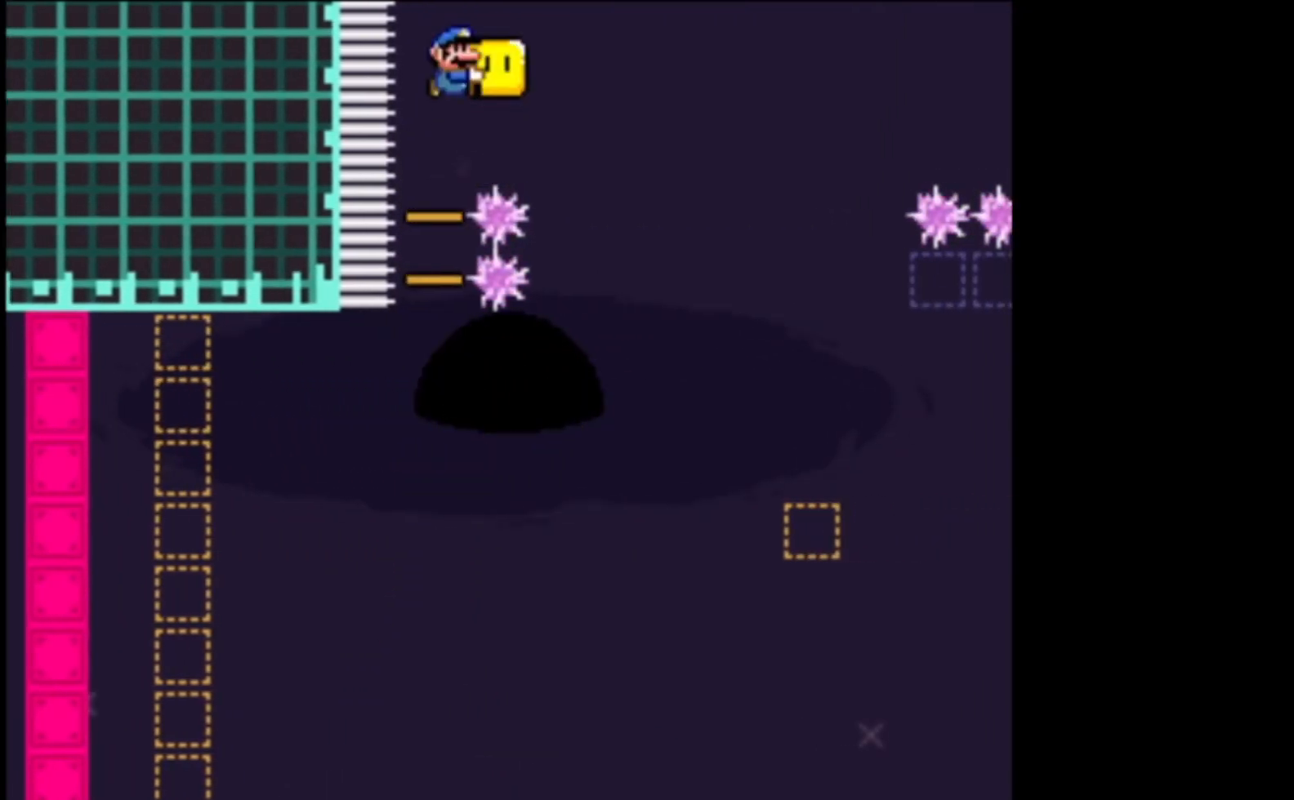
{"dt_ms": 500, "buttons": ["A", "X", "L2"], "left_stick": "up-right", "events": []}
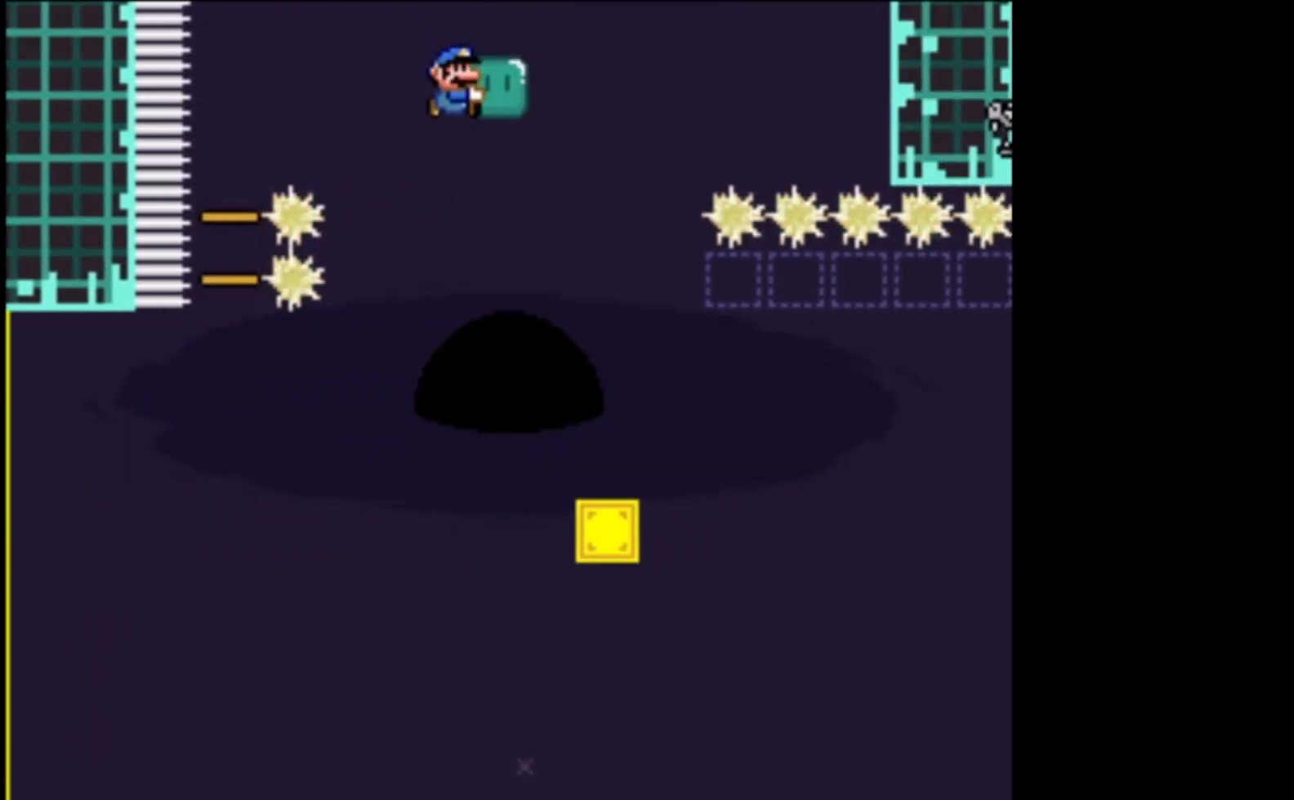
{"dt_ms": 500, "buttons": ["X"], "left_stick": "center", "events": [[33, "L2", "up"], [167, "A", "up"], [200, "left_stick", "left"], [367, "left_stick", "center"]]}
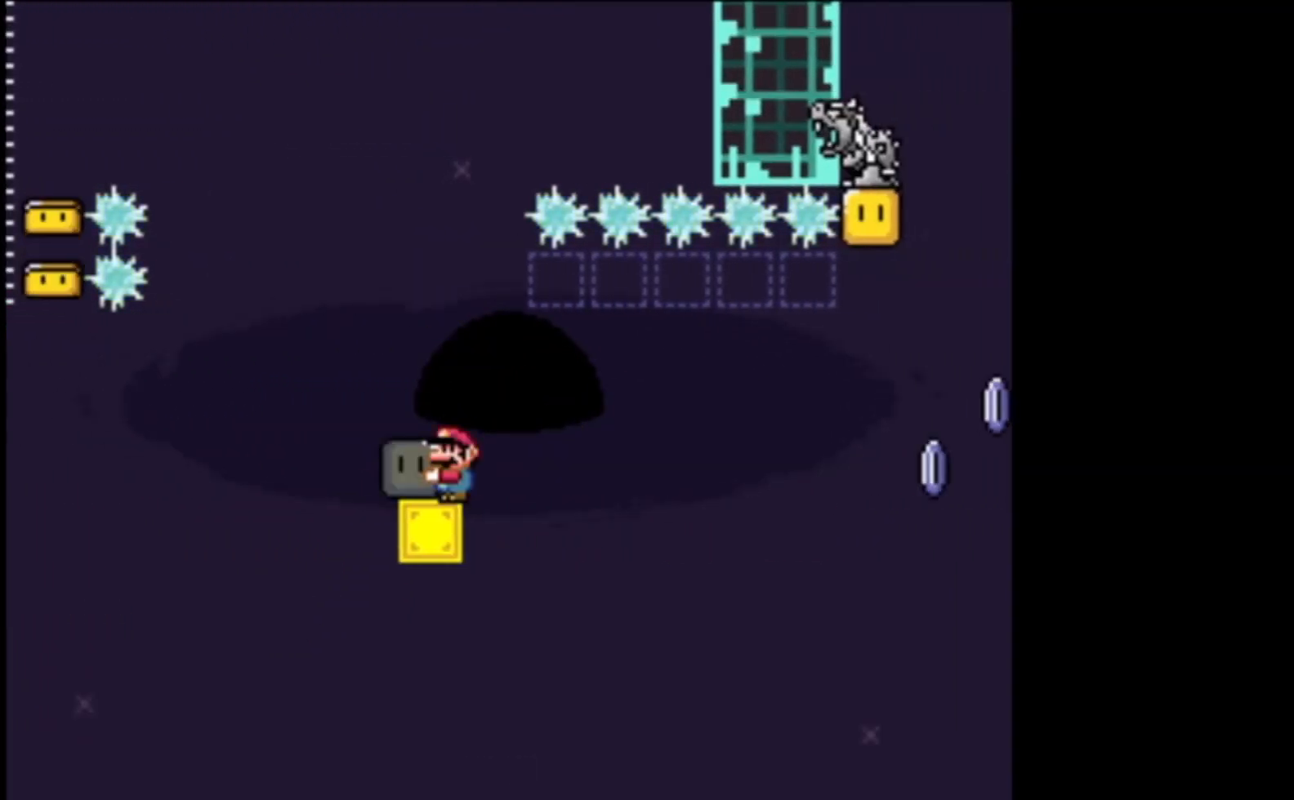
{"dt_ms": 500, "buttons": ["A", "X"], "left_stick": "left", "events": [[333, "left_stick", "left"], [500, "A", "down"]]}
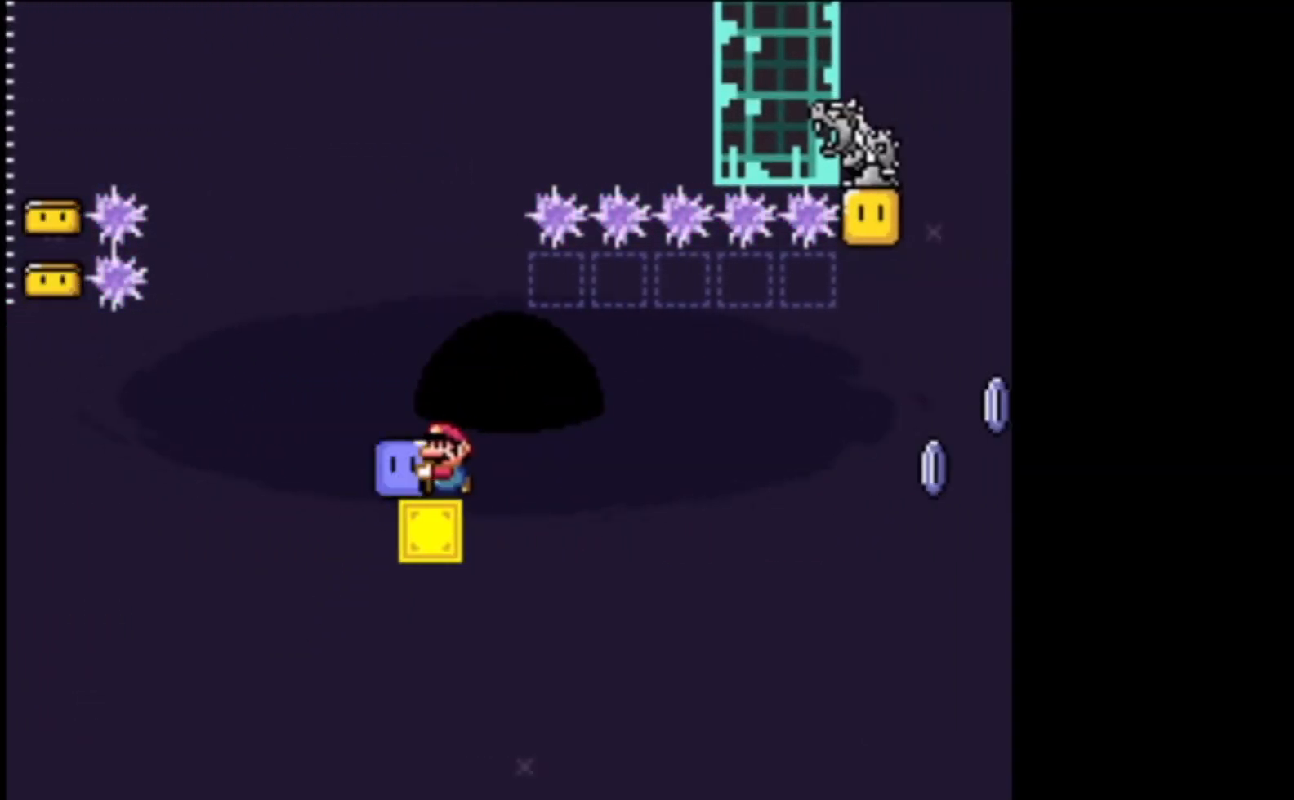
{"dt_ms": 500, "buttons": ["A"], "left_stick": "up-left", "events": [[167, "left_stick", "up-right"], [267, "left_stick", "right"], [433, "X", "up"], [500, "left_stick", "up-left"]]}
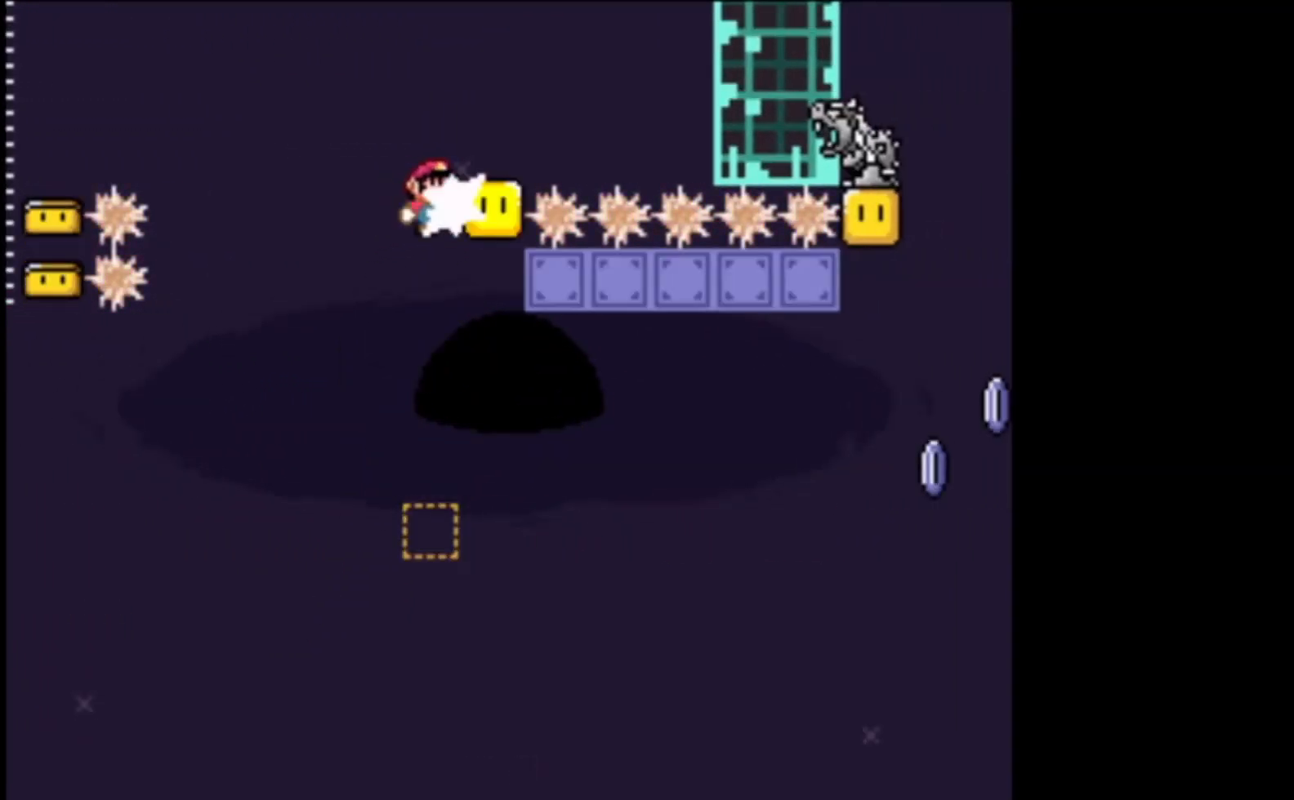
{"dt_ms": 500, "buttons": ["A", "X", "L2"], "left_stick": "up-right", "events": [[67, "X", "down"], [167, "left_stick", "left"], [300, "left_stick", "up-right"], [500, "L2", "down"]]}
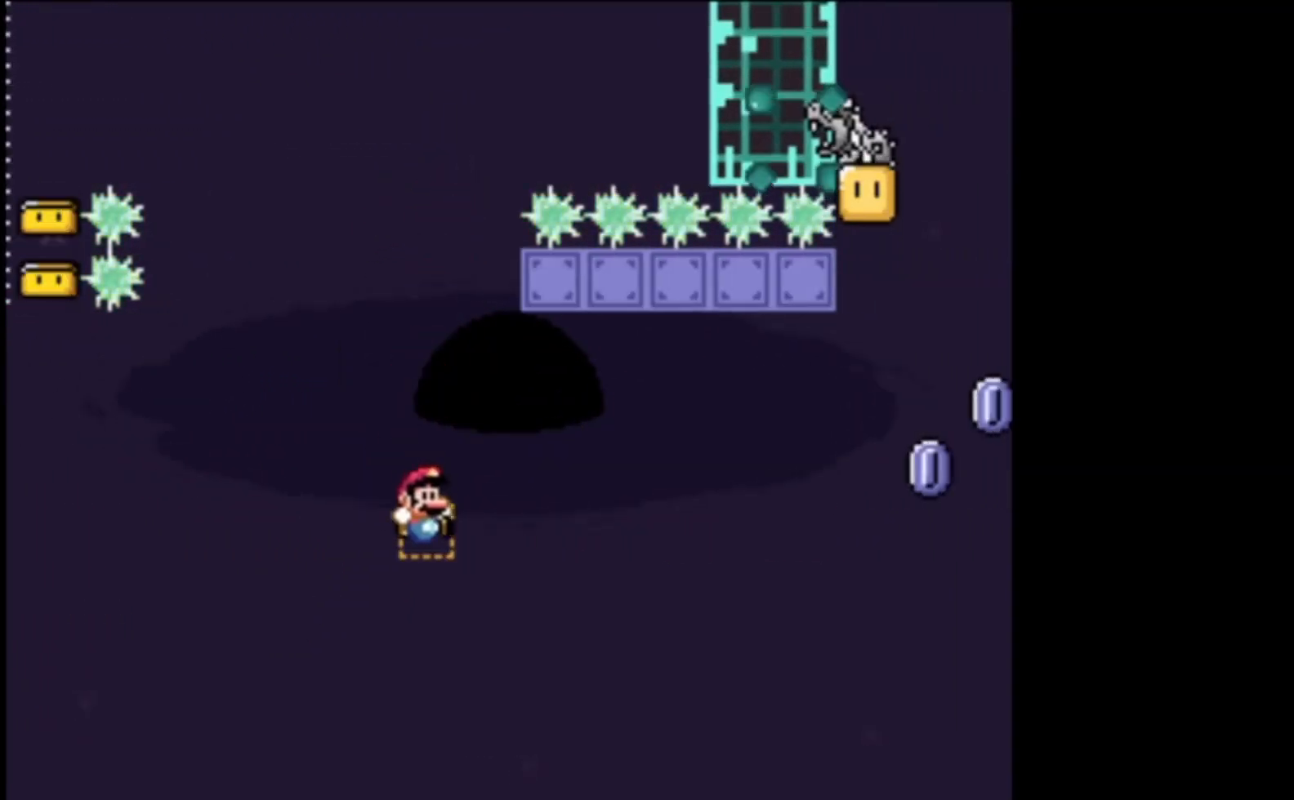
{"dt_ms": 500, "buttons": [], "left_stick": "right", "events": [[300, "left_stick", "up-left"], [400, "L2", "up"], [467, "left_stick", "right"], [500, "A", "up"], [500, "X", "up"]]}